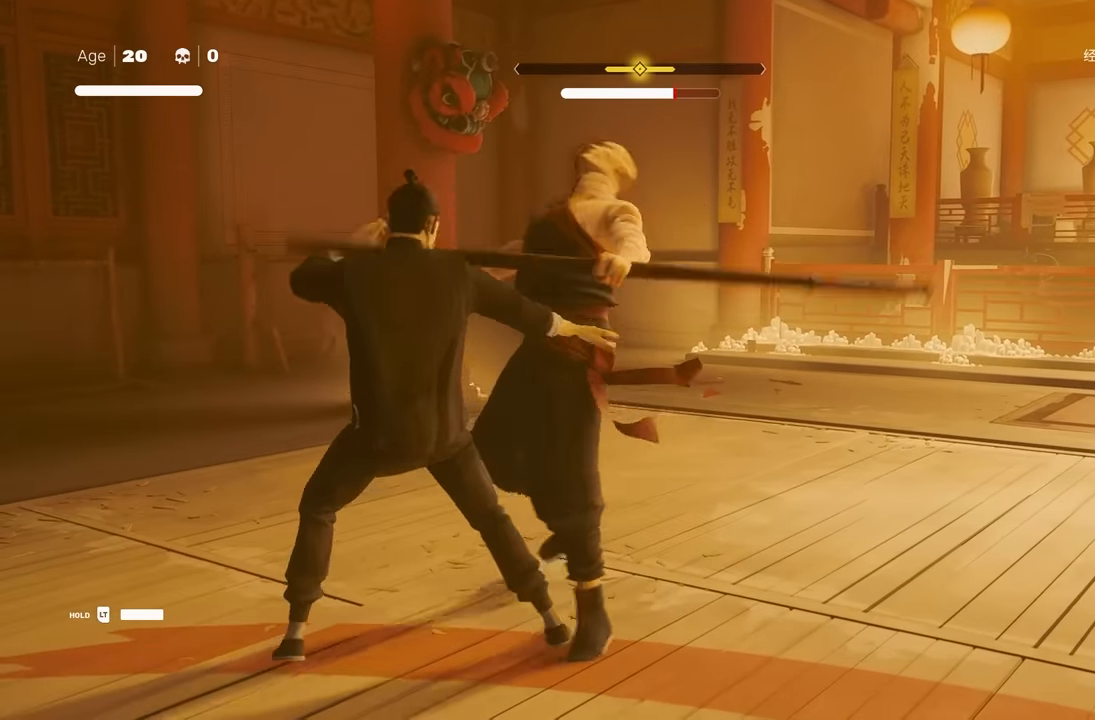
Gameplay with a controller (Xbox layout); each line is a JSON object with the inputs held at the frame after it. "events" lists button and stick changes between this image and that frame as [ms after this image, input, new state], when the widget could be followed in between. Not read: L2.
{"buttons": [], "left_stick": "center", "right_stick": "center", "events": [[150, "X", "up"], [183, "A", "up"], [183, "left_stick", "center"], [317, "Y", "down"], [433, "Y", "up"]]}
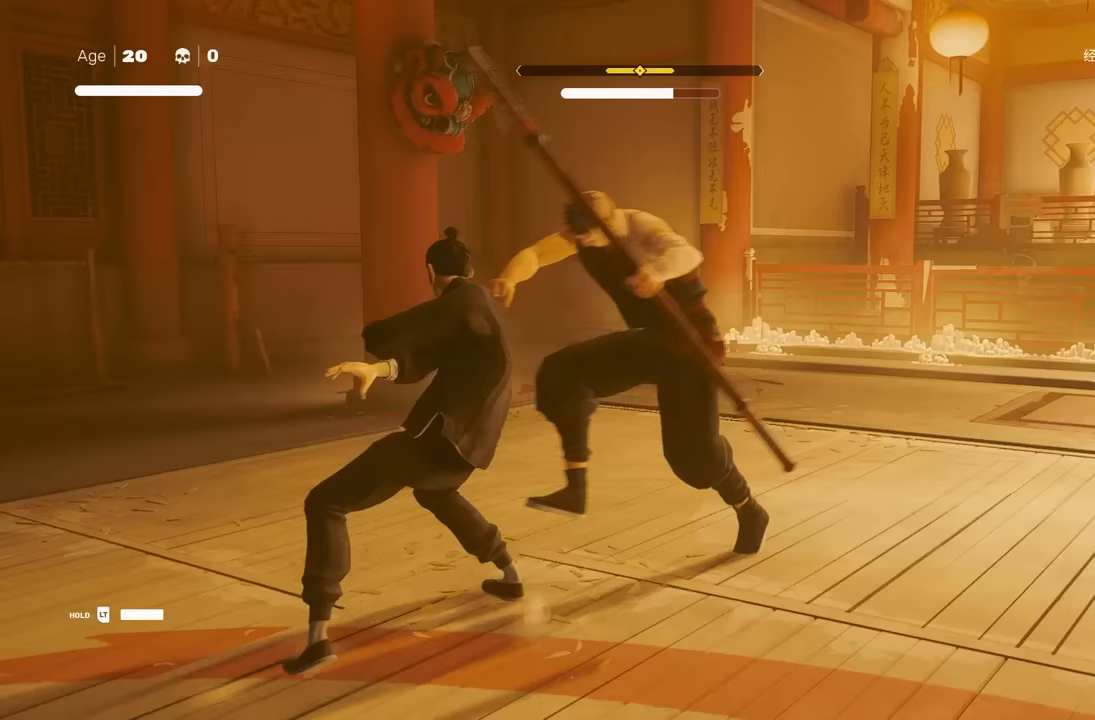
{"buttons": [], "left_stick": "center", "right_stick": "center", "events": [[200, "right_stick", "right"], [433, "right_stick", "center"]]}
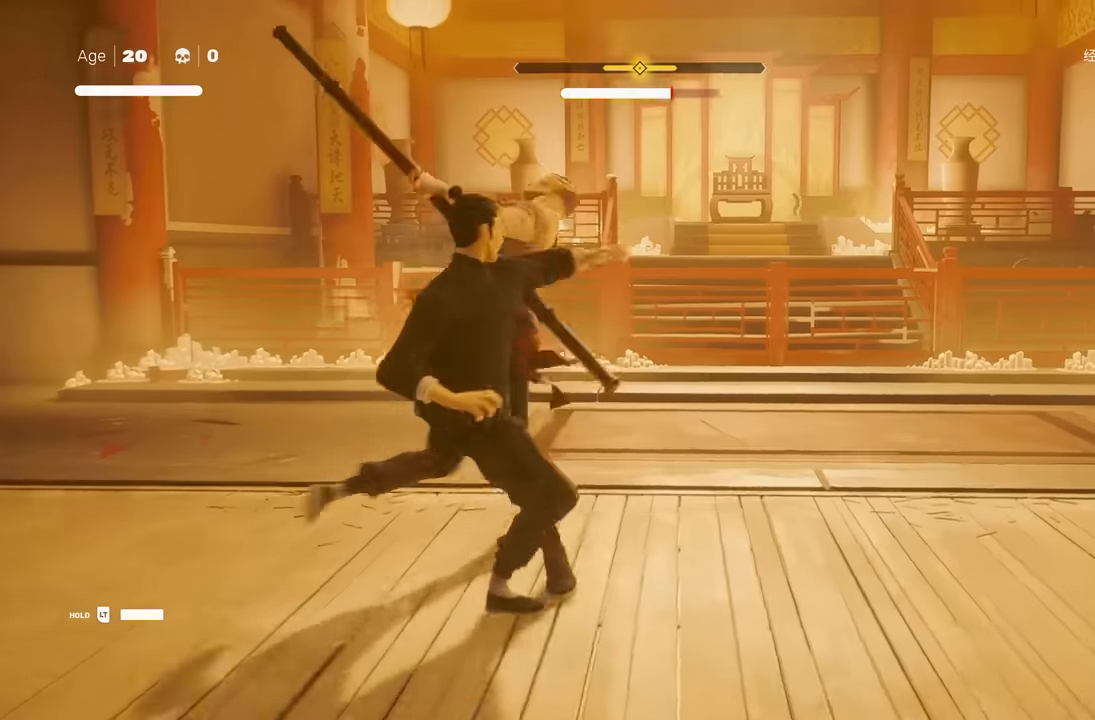
{"buttons": ["Y"], "left_stick": "center", "right_stick": "center", "events": [[33, "left_stick", "up"], [133, "R2", "down"], [183, "left_stick", "down"], [267, "R2", "up"], [317, "left_stick", "up"], [383, "left_stick", "center"], [483, "Y", "down"]]}
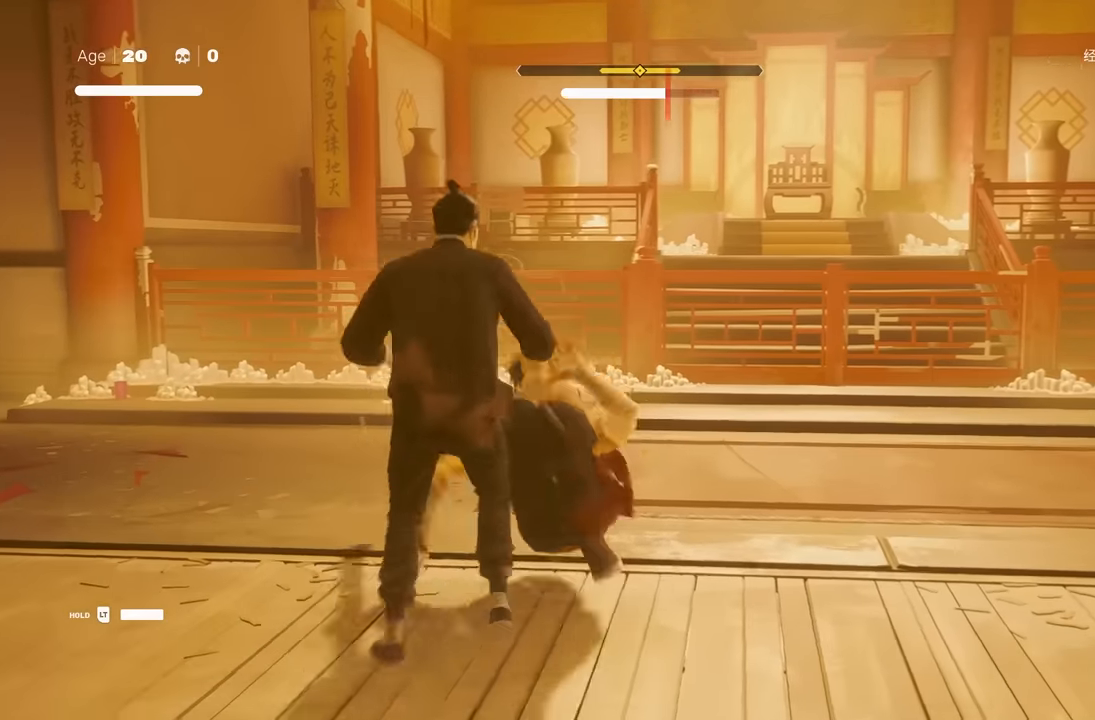
{"buttons": [], "left_stick": "center", "right_stick": "center", "events": [[100, "Y", "up"]]}
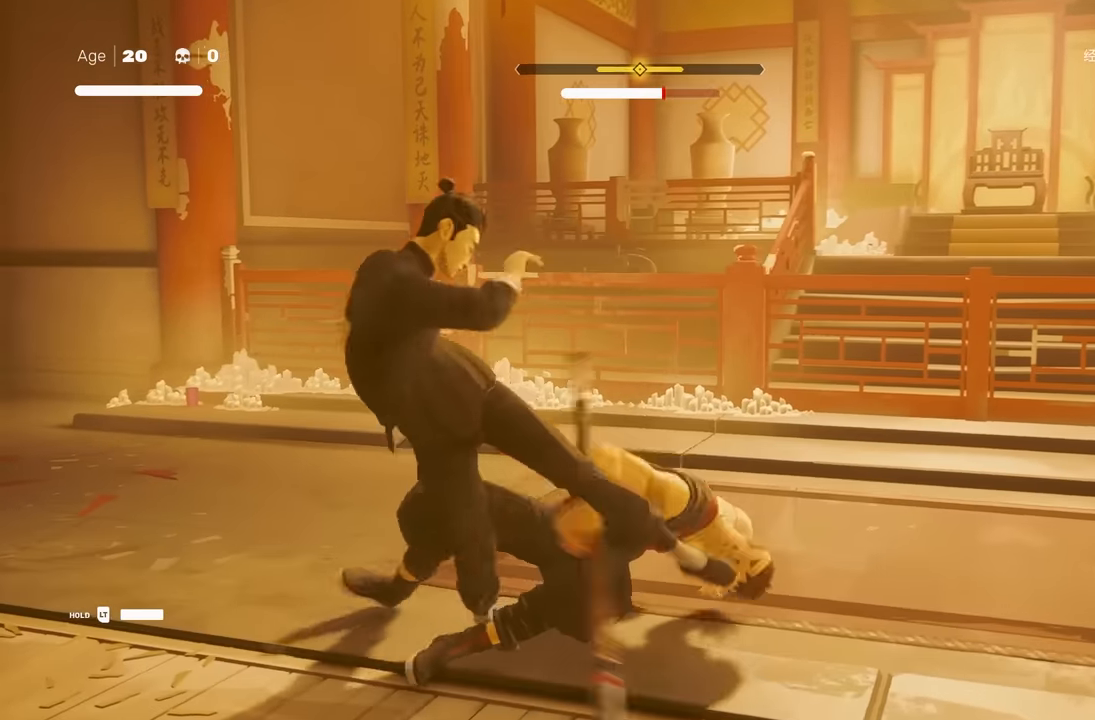
{"buttons": ["X"], "left_stick": "center", "right_stick": "center", "events": [[17, "X", "down"], [67, "Y", "down"], [83, "X", "up"], [217, "Y", "up"], [467, "X", "down"]]}
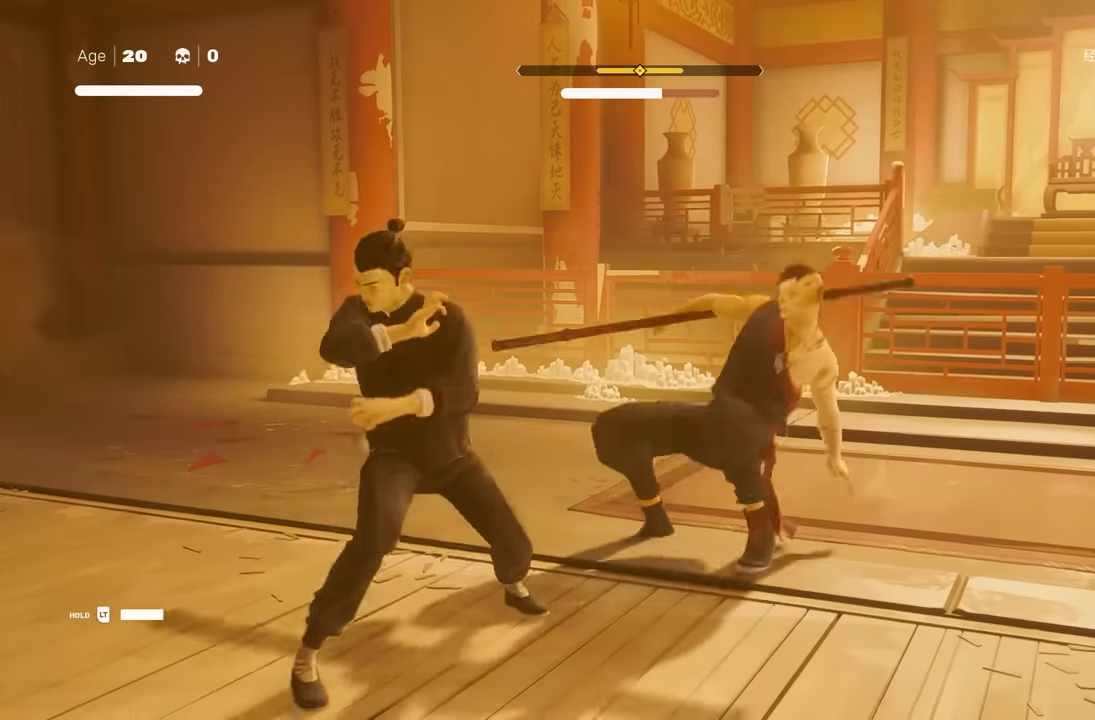
{"buttons": [], "left_stick": "center", "right_stick": "center", "events": [[50, "X", "up"]]}
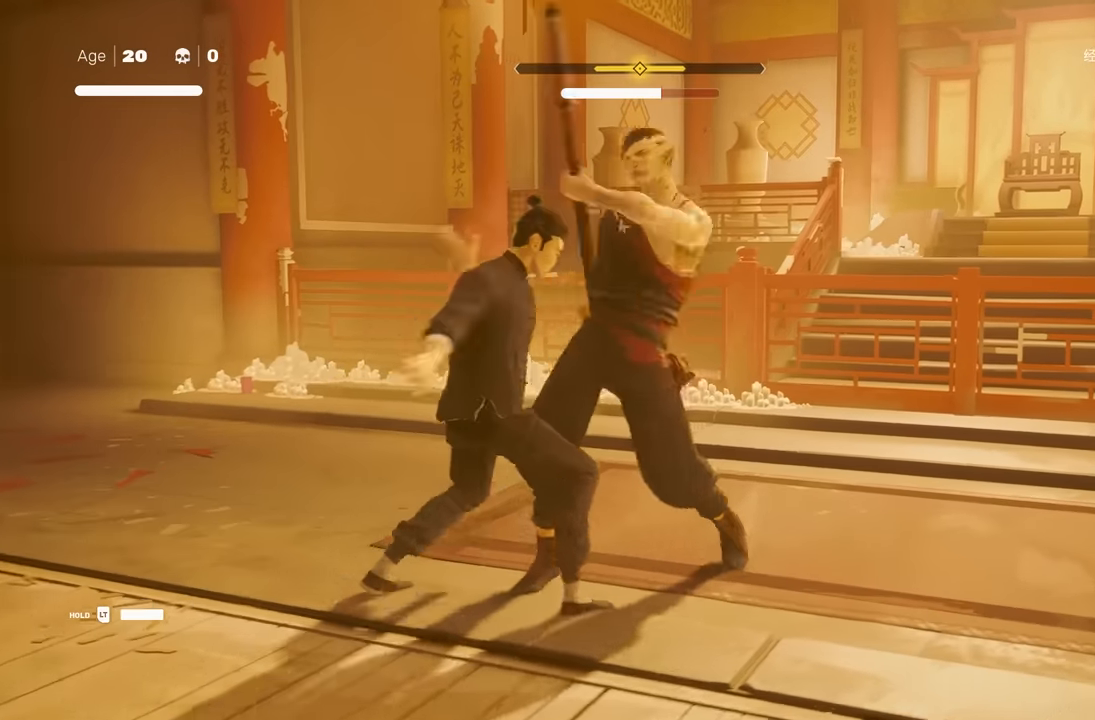
{"buttons": [], "left_stick": "center", "right_stick": "center", "events": []}
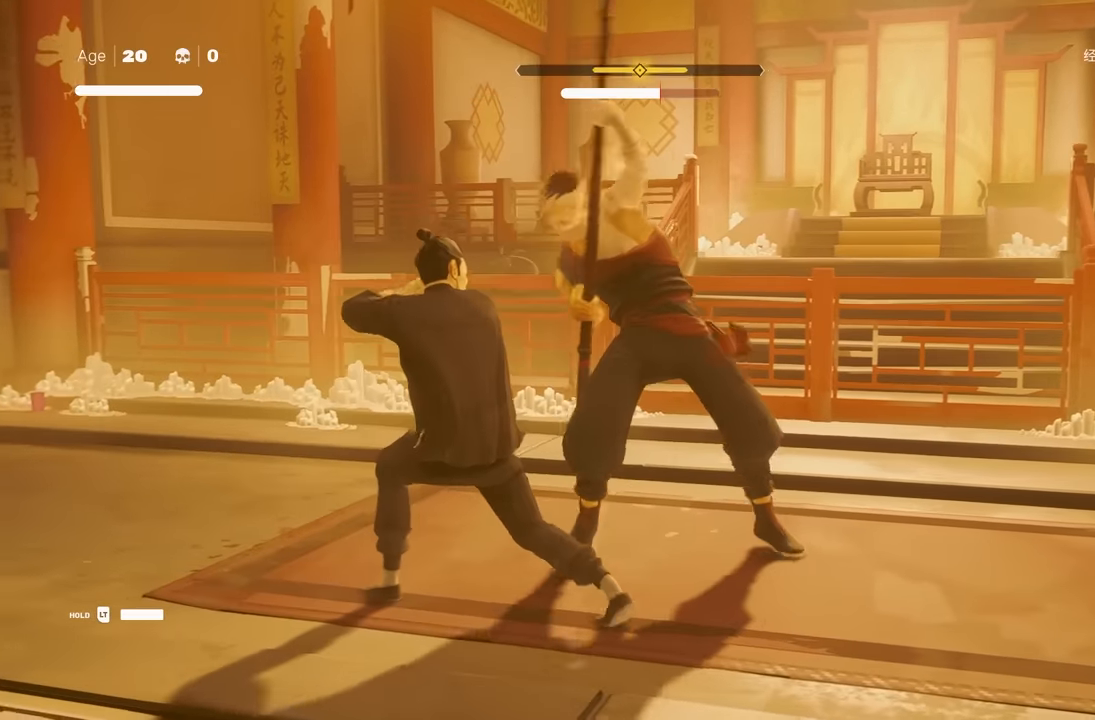
{"buttons": [], "left_stick": "center", "right_stick": "center", "events": [[133, "X", "down"], [200, "X", "up"], [200, "Y", "down"], [317, "Y", "up"]]}
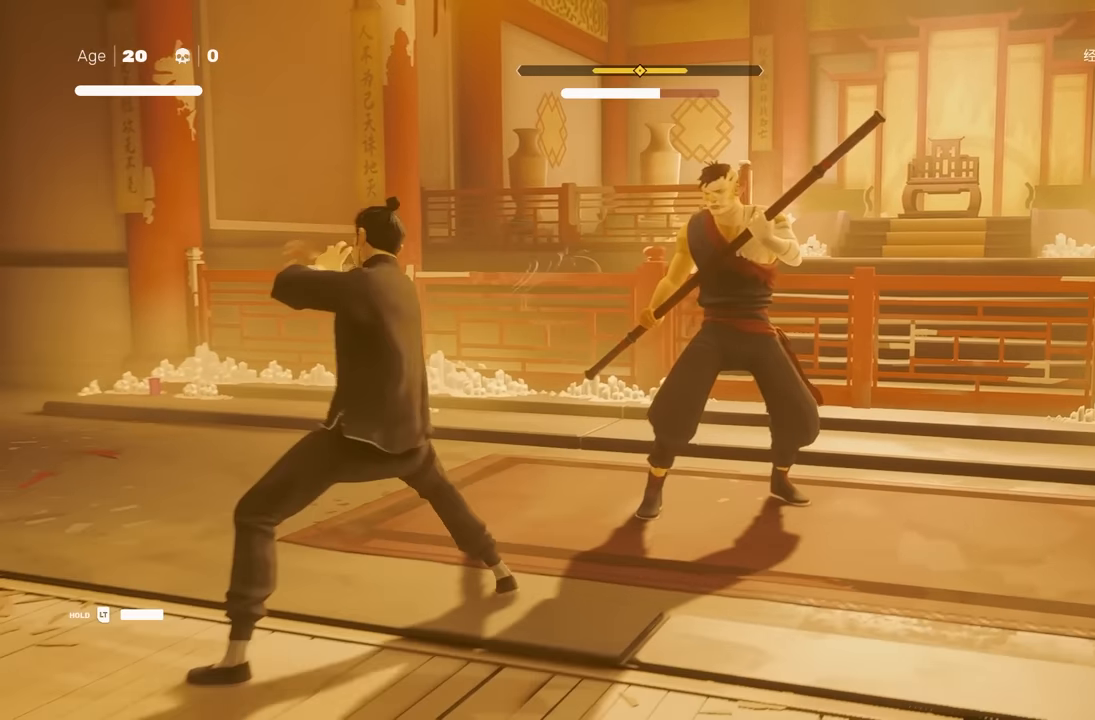
{"buttons": ["Y"], "left_stick": "center", "right_stick": "center", "events": [[50, "Y", "down"]]}
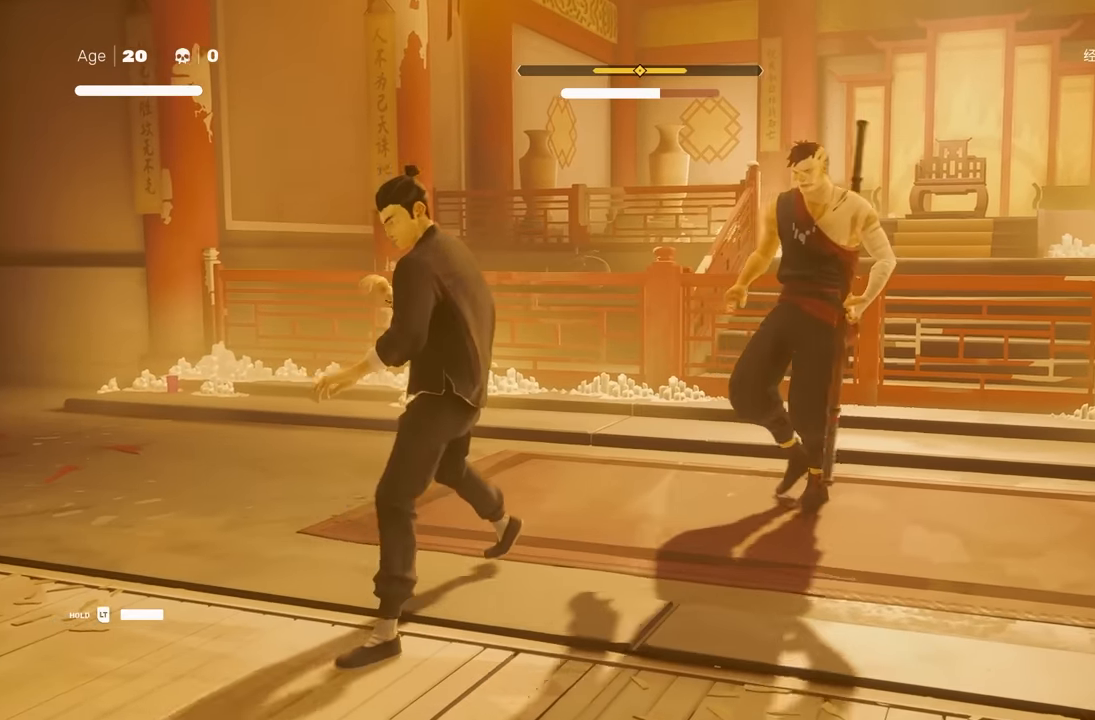
{"buttons": [], "left_stick": "up", "right_stick": "center", "events": [[383, "Y", "up"], [450, "left_stick", "up"]]}
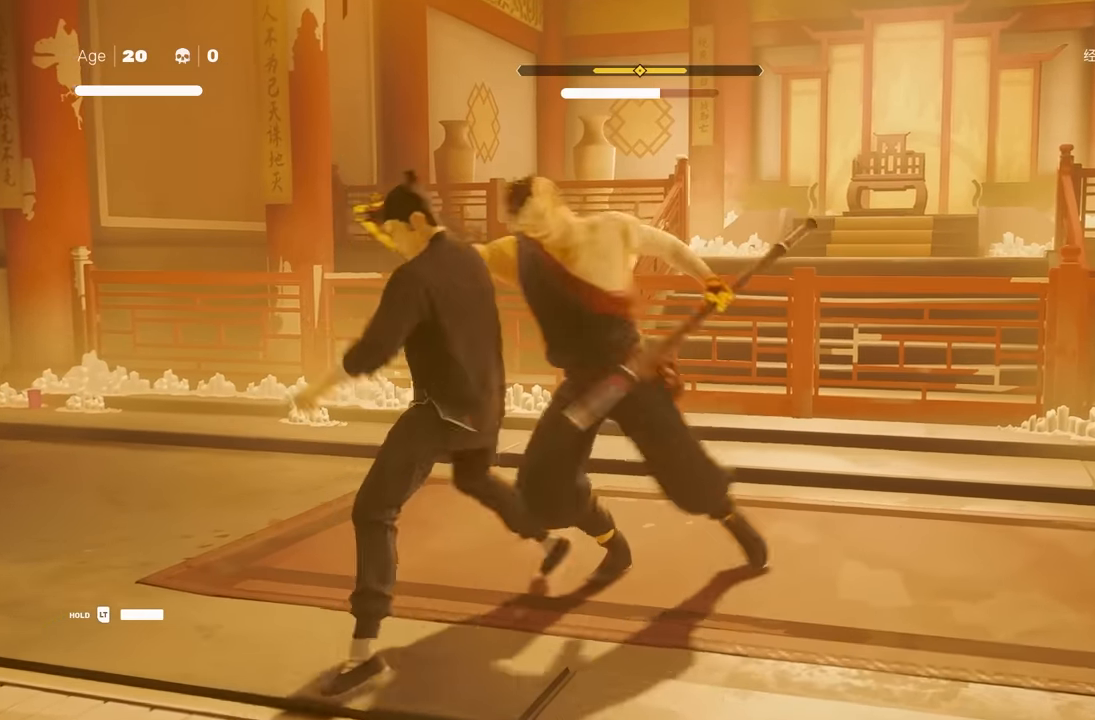
{"buttons": [], "left_stick": "center", "right_stick": "center", "events": [[83, "left_stick", "down"], [167, "X", "down"], [217, "left_stick", "center"], [283, "X", "up"]]}
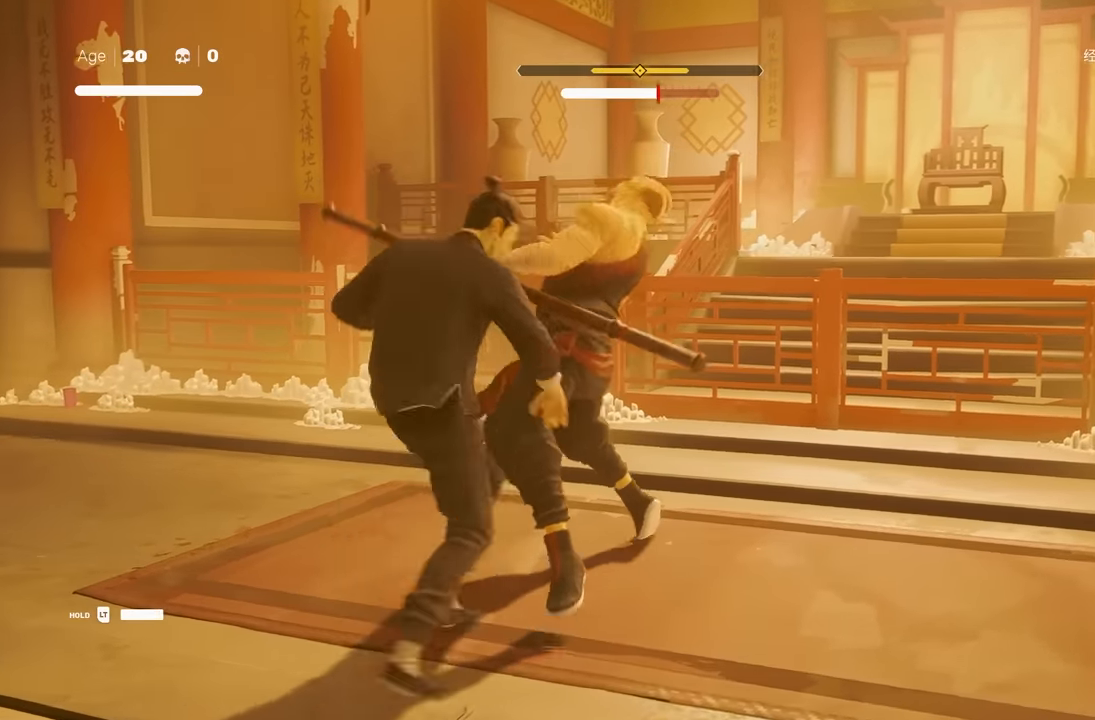
{"buttons": [], "left_stick": "center", "right_stick": "center", "events": [[217, "Y", "down"], [333, "Y", "up"]]}
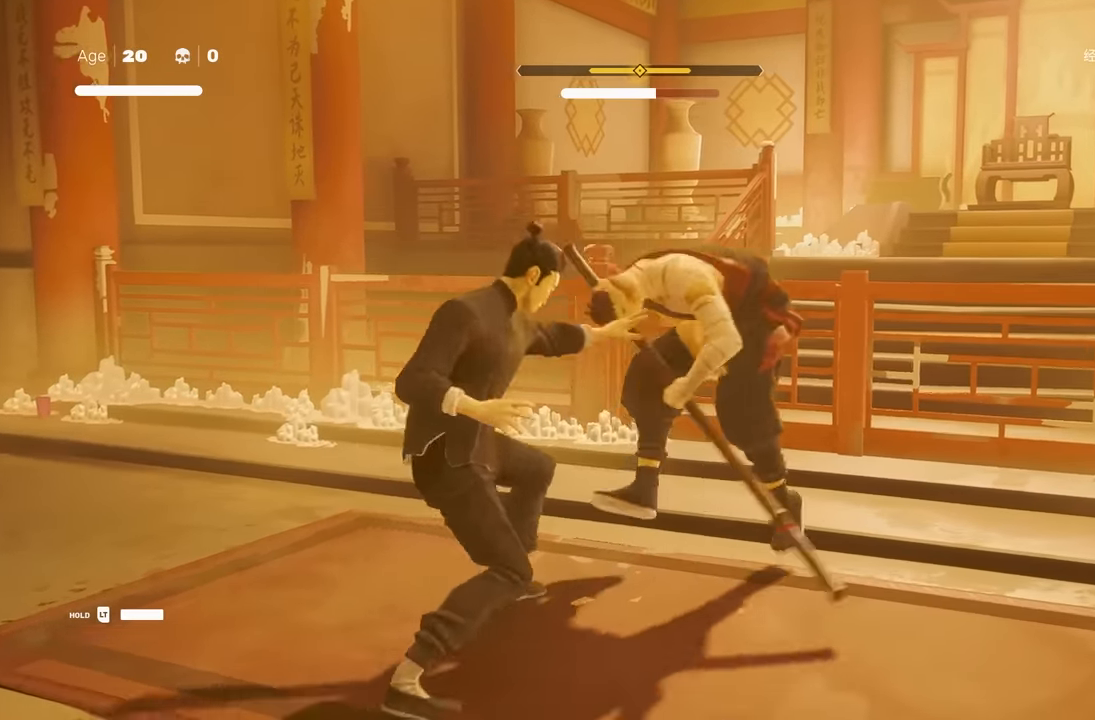
{"buttons": ["R2"], "left_stick": "up", "right_stick": "center", "events": [[400, "left_stick", "up"], [467, "R2", "down"]]}
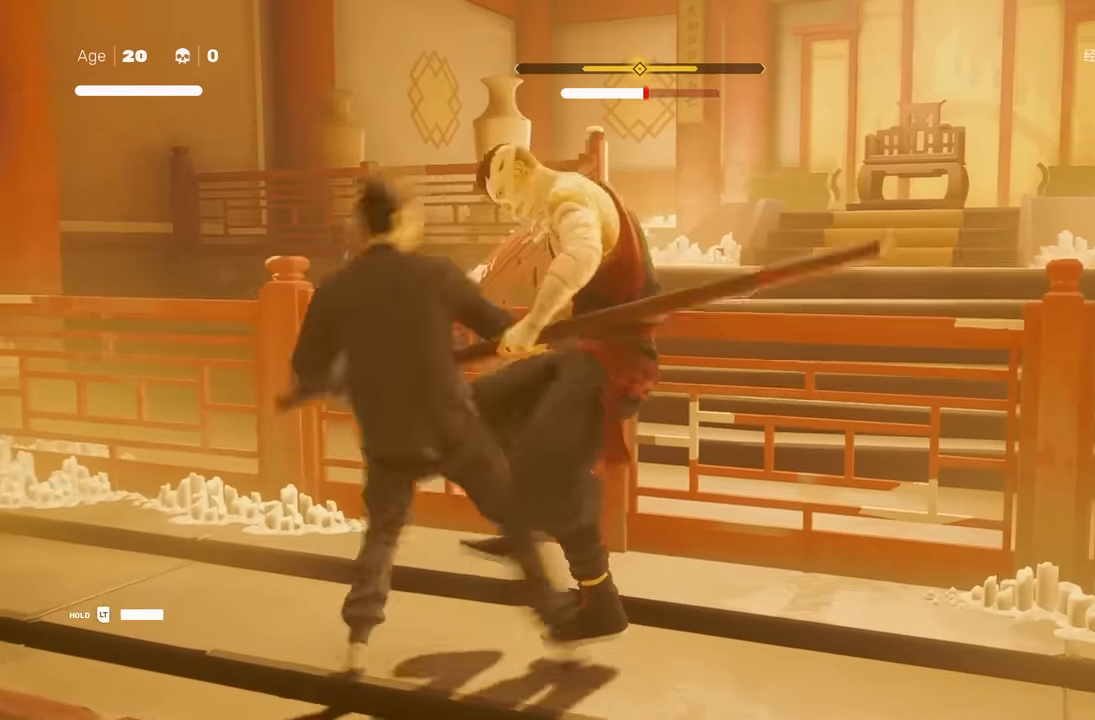
{"buttons": [], "left_stick": "center", "right_stick": "center", "events": [[33, "left_stick", "down"], [100, "R2", "up"], [150, "left_stick", "up"], [200, "left_stick", "center"], [283, "Y", "down"], [417, "Y", "up"]]}
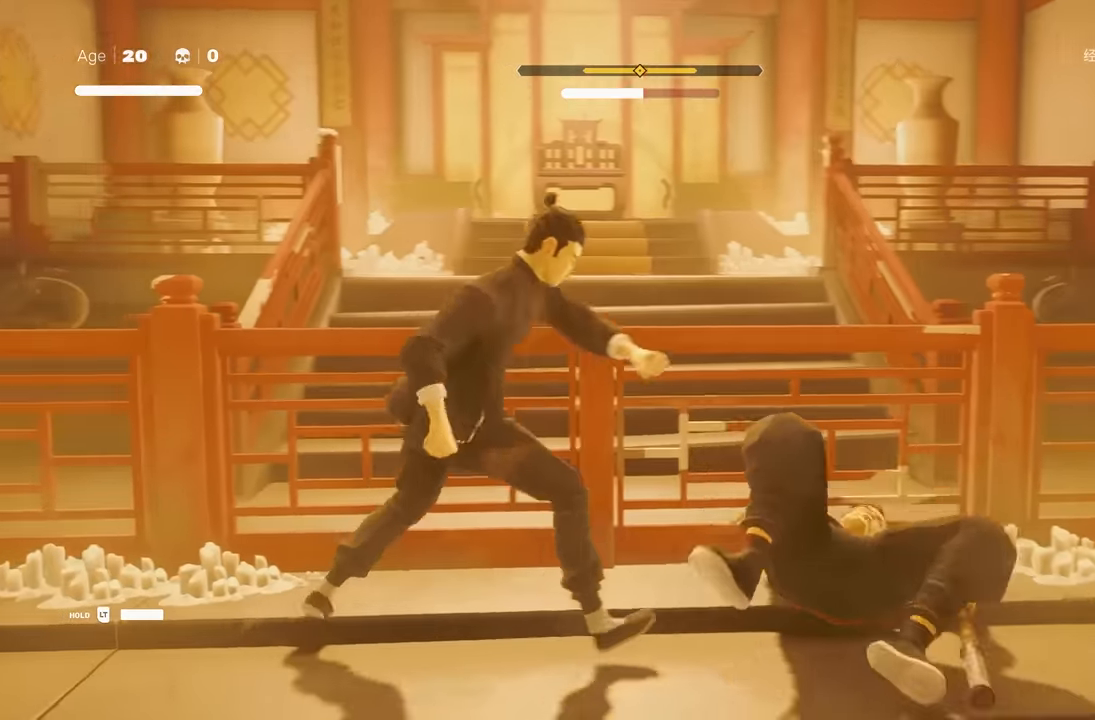
{"buttons": ["Y"], "left_stick": "center", "right_stick": "center", "events": [[350, "X", "down"], [433, "X", "up"], [433, "Y", "down"]]}
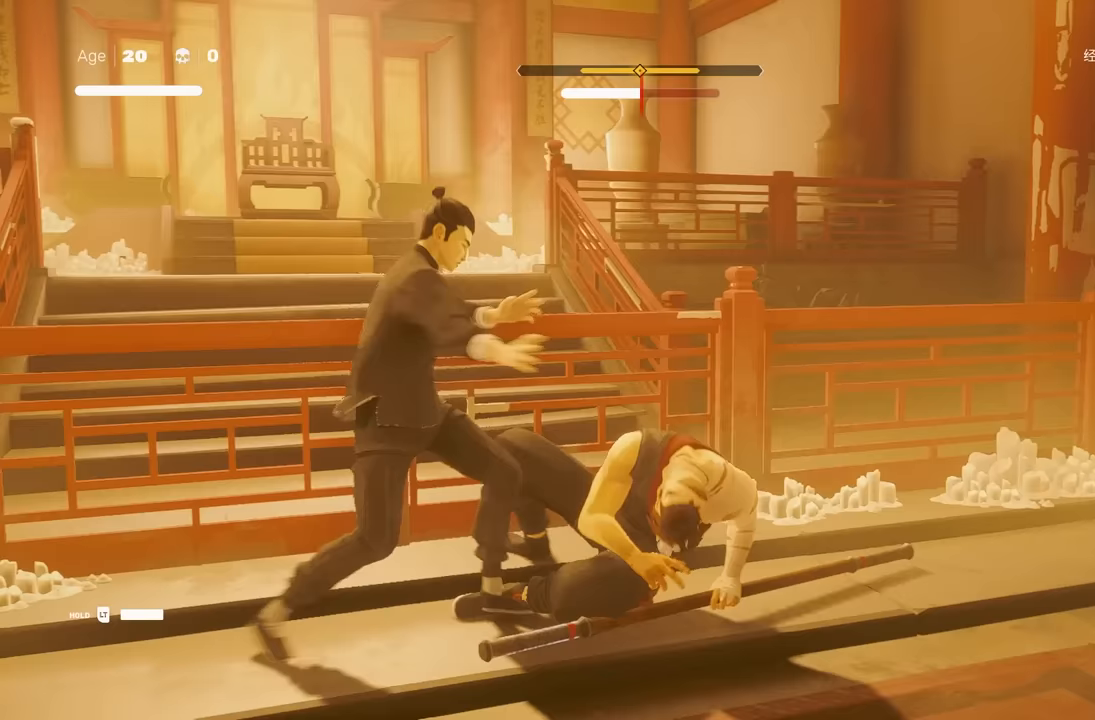
{"buttons": [], "left_stick": "center", "right_stick": "center", "events": [[33, "Y", "up"], [267, "X", "down"], [367, "X", "up"]]}
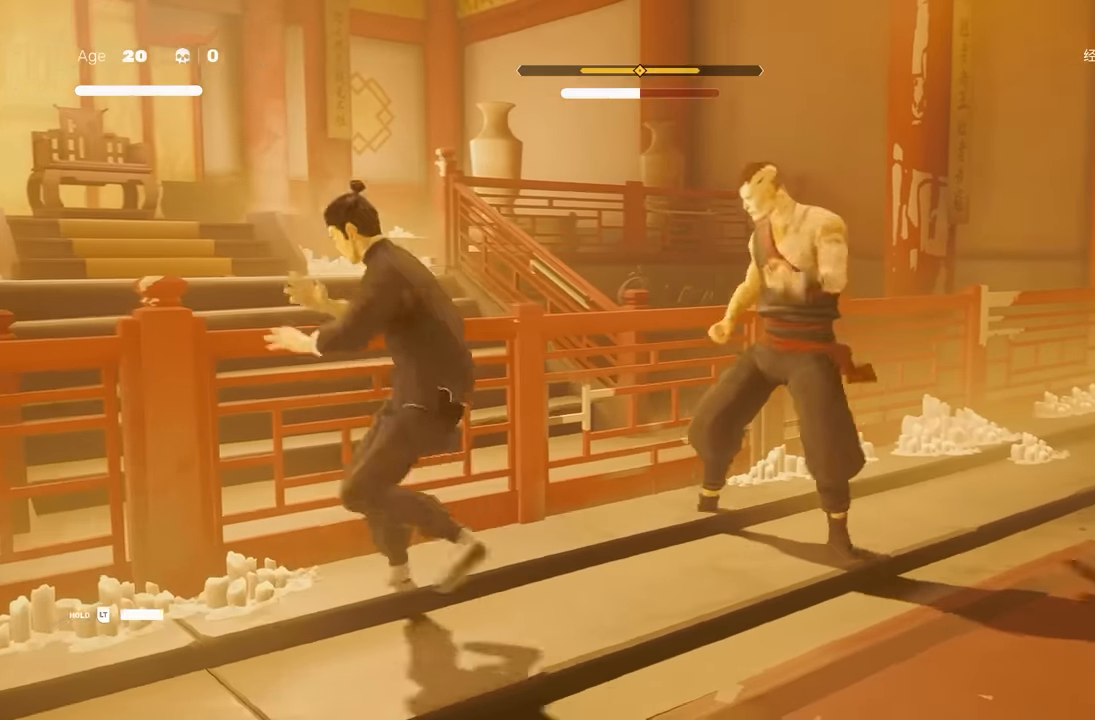
{"buttons": [], "left_stick": "center", "right_stick": "center", "events": []}
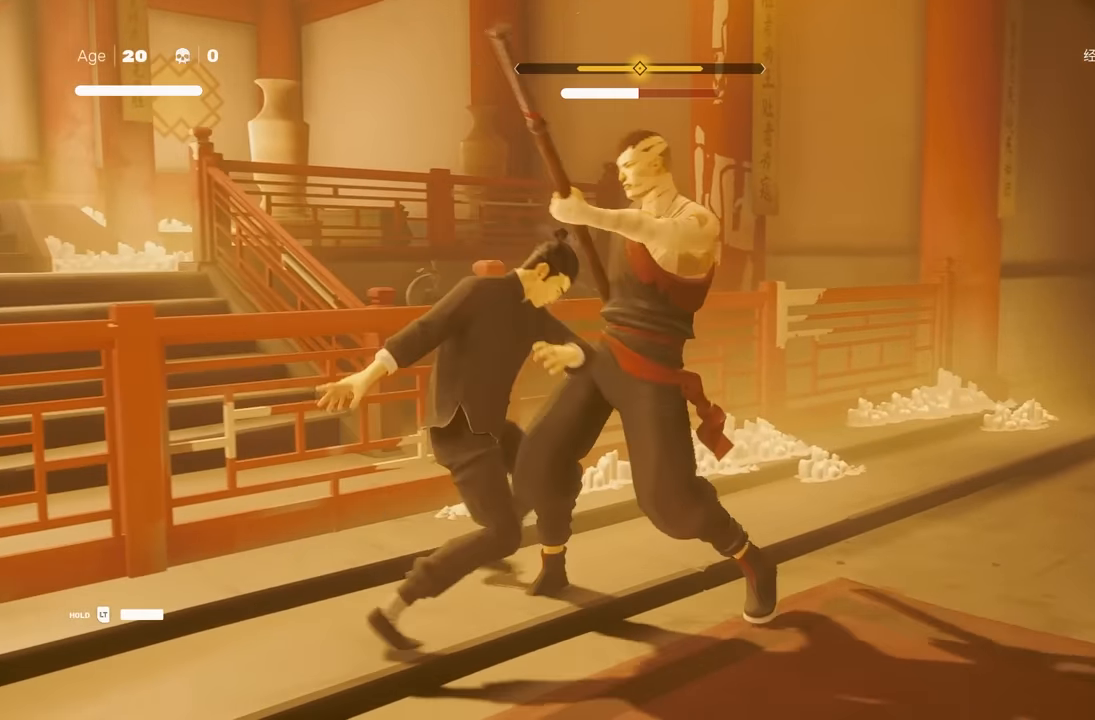
{"buttons": [], "left_stick": "center", "right_stick": "center", "events": []}
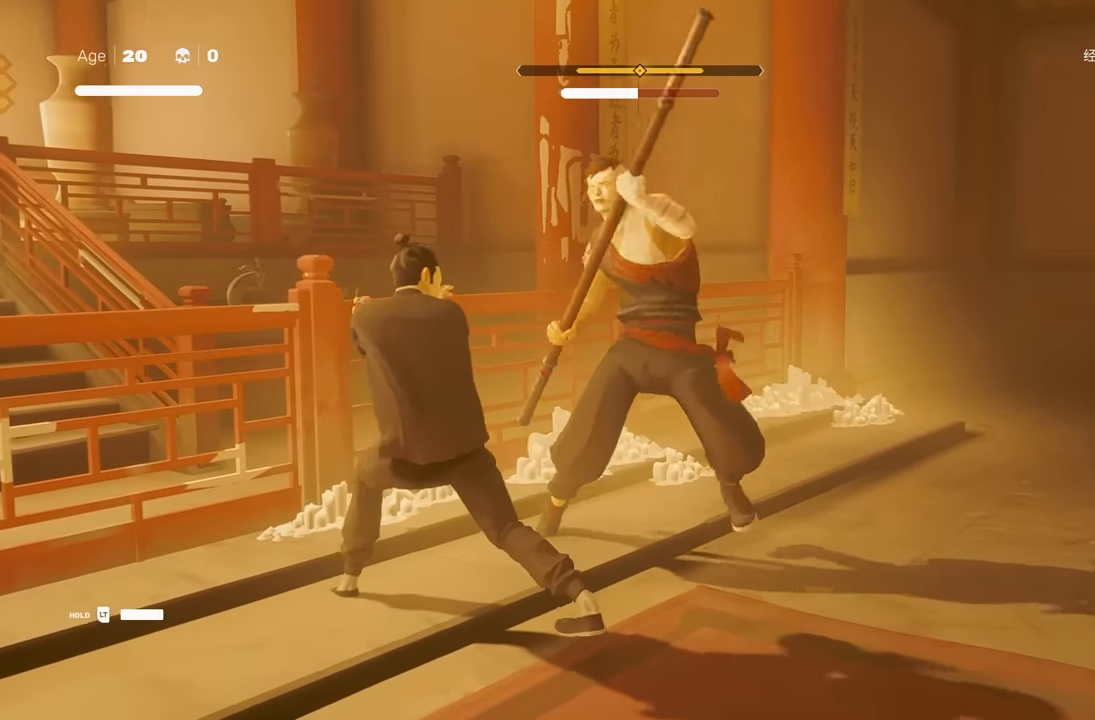
{"buttons": ["Y"], "left_stick": "center", "right_stick": "center", "events": [[50, "X", "down"], [117, "X", "up"], [117, "Y", "down"], [217, "Y", "up"], [467, "Y", "down"]]}
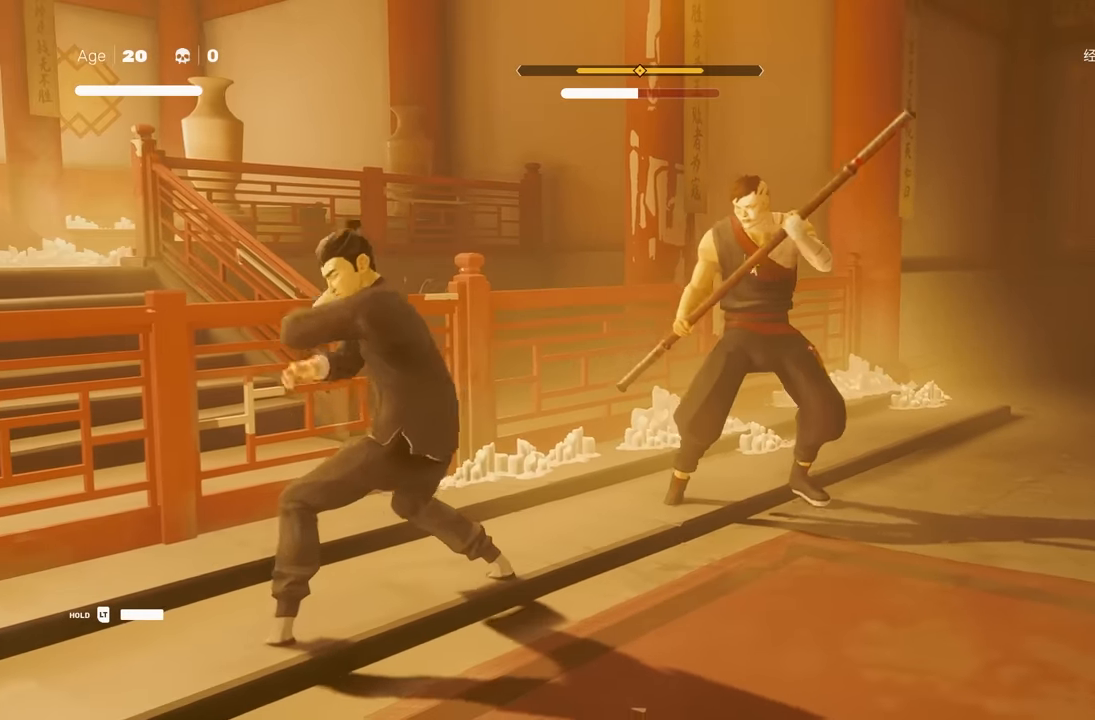
{"buttons": [], "left_stick": "center", "right_stick": "center", "events": [[50, "Y", "up"]]}
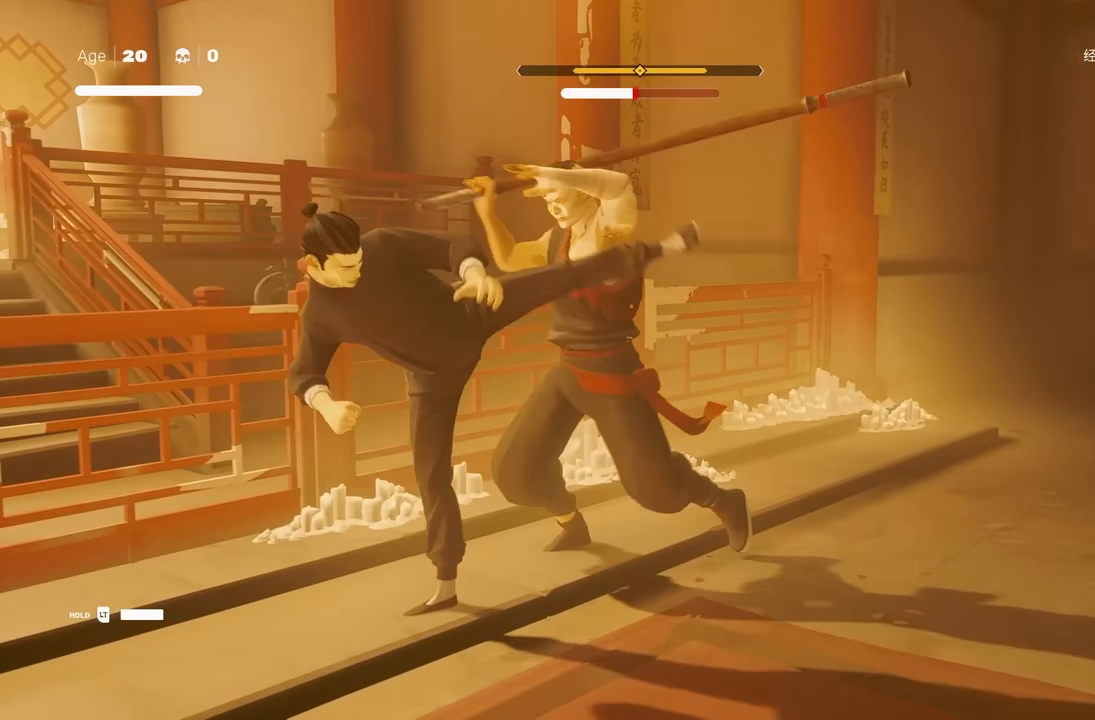
{"buttons": ["Y"], "left_stick": "up-left", "right_stick": "center", "events": [[317, "L1", "down"], [333, "L3", "down"], [333, "left_stick", "up-left"], [450, "L3", "up"], [450, "Y", "down"], [500, "L1", "up"]]}
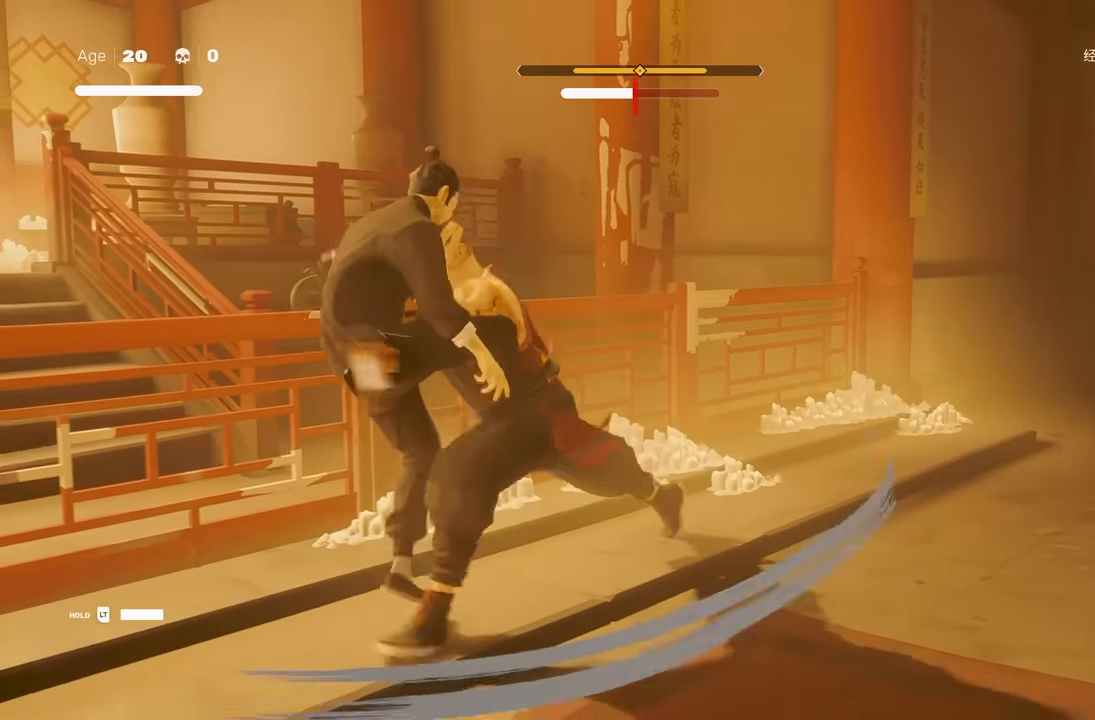
{"buttons": [], "left_stick": "center", "right_stick": "center", "events": [[67, "left_stick", "center"], [83, "Y", "up"]]}
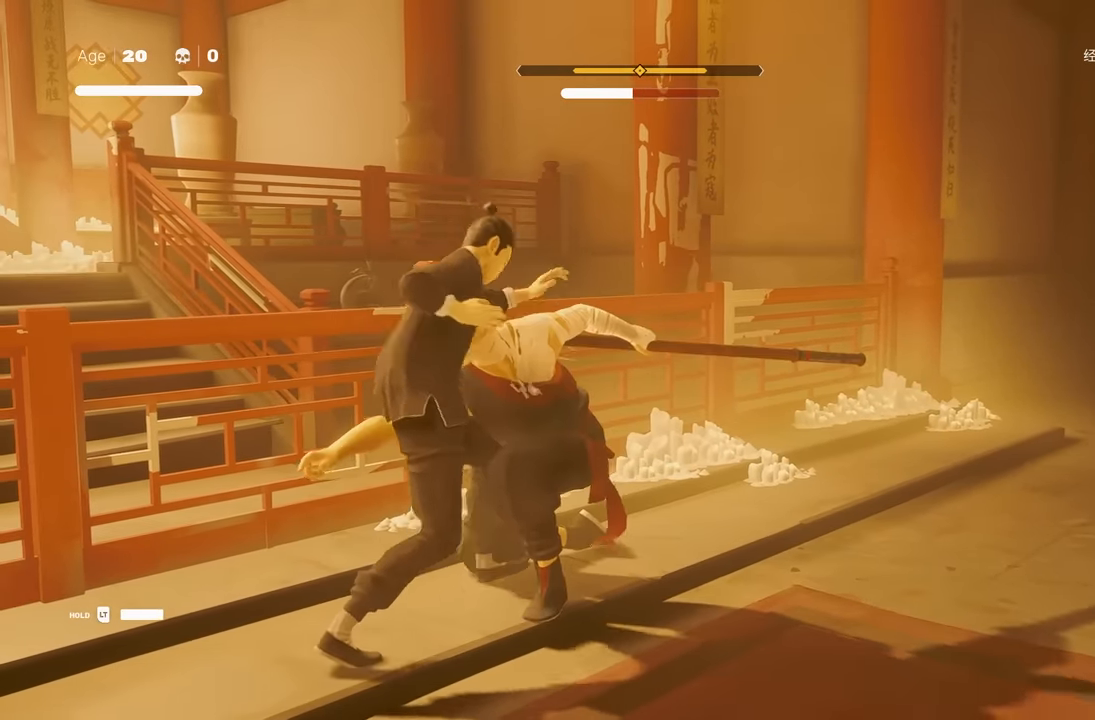
{"buttons": [], "left_stick": "center", "right_stick": "center", "events": [[200, "Y", "down"], [333, "Y", "up"]]}
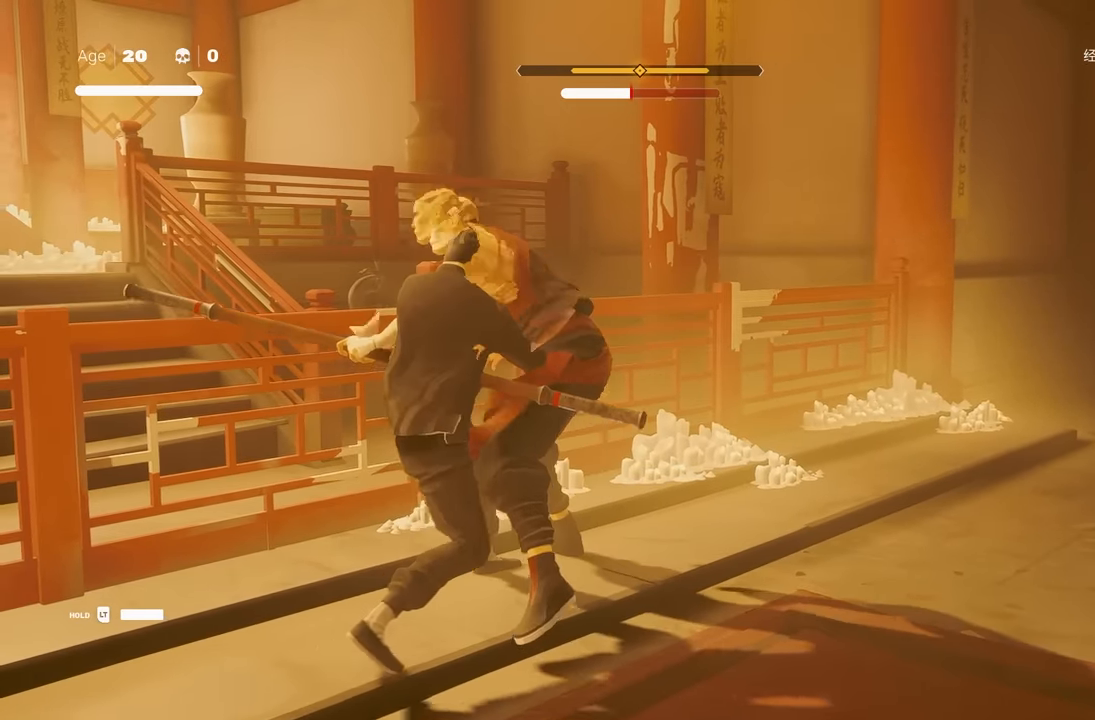
{"buttons": ["X"], "left_stick": "center", "right_stick": "center", "events": [[400, "X", "down"]]}
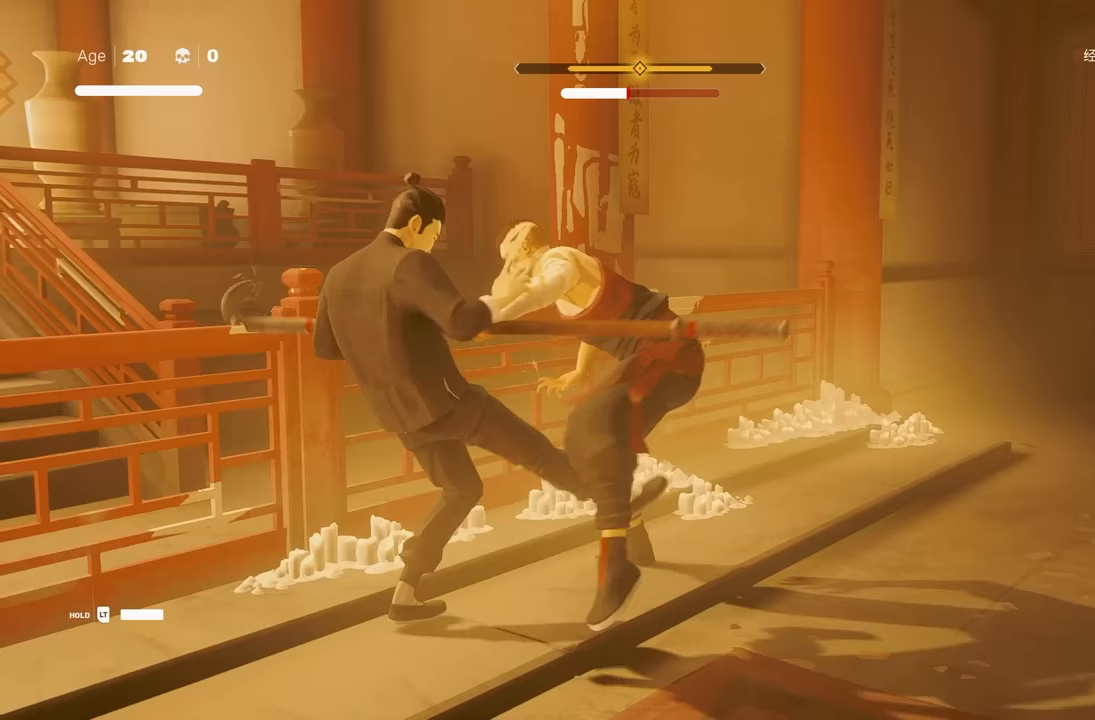
{"buttons": [], "left_stick": "center", "right_stick": "center", "events": [[33, "X", "up"], [217, "X", "down"], [333, "X", "up"]]}
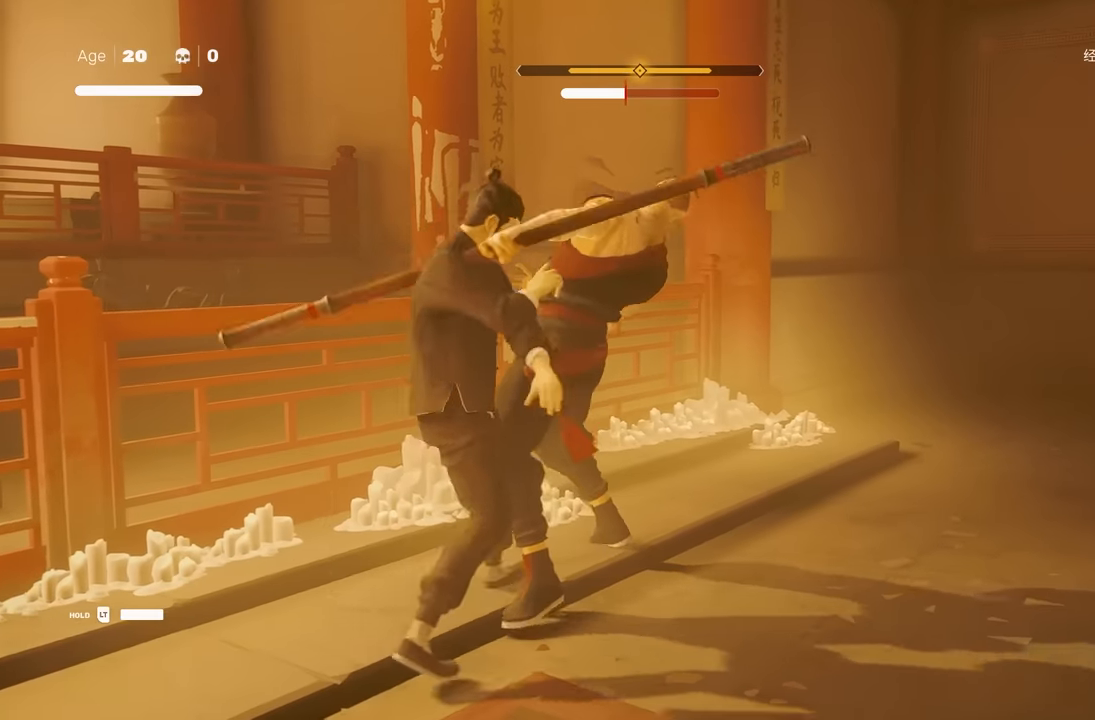
{"buttons": [], "left_stick": "down", "right_stick": "center", "events": [[183, "left_stick", "right"], [250, "left_stick", "down-right"], [267, "A", "down"], [267, "X", "down"], [450, "A", "up"], [467, "X", "up"], [483, "left_stick", "down"]]}
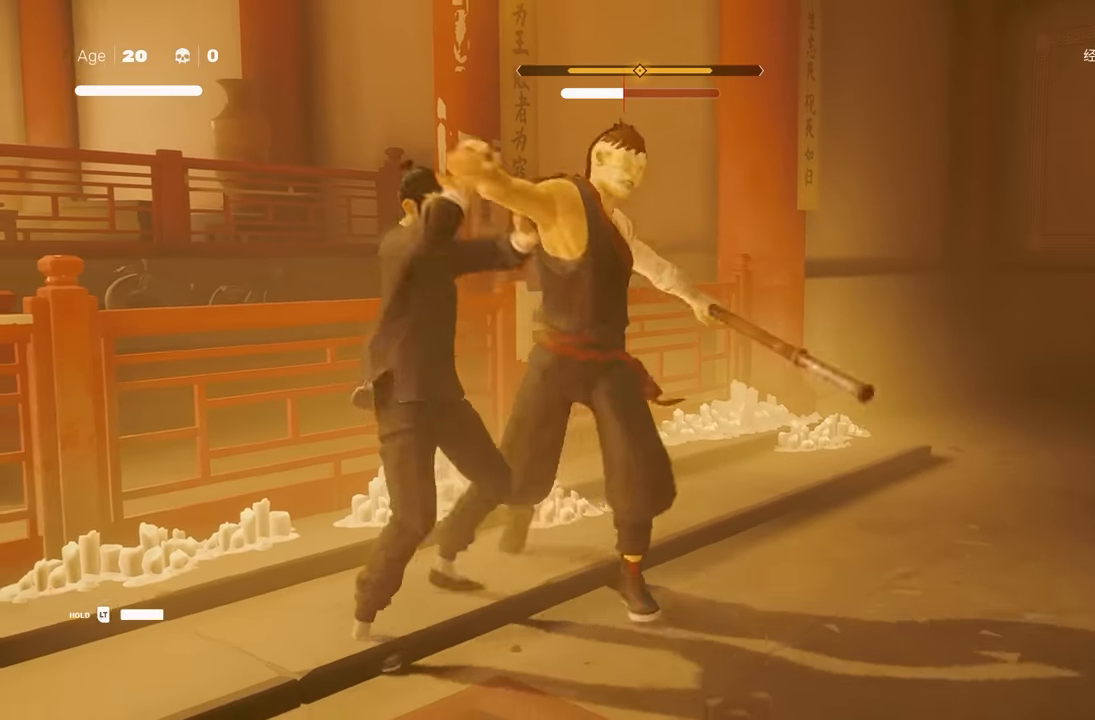
{"buttons": [], "left_stick": "center", "right_stick": "center", "events": [[33, "left_stick", "center"], [183, "X", "down"], [267, "X", "up"]]}
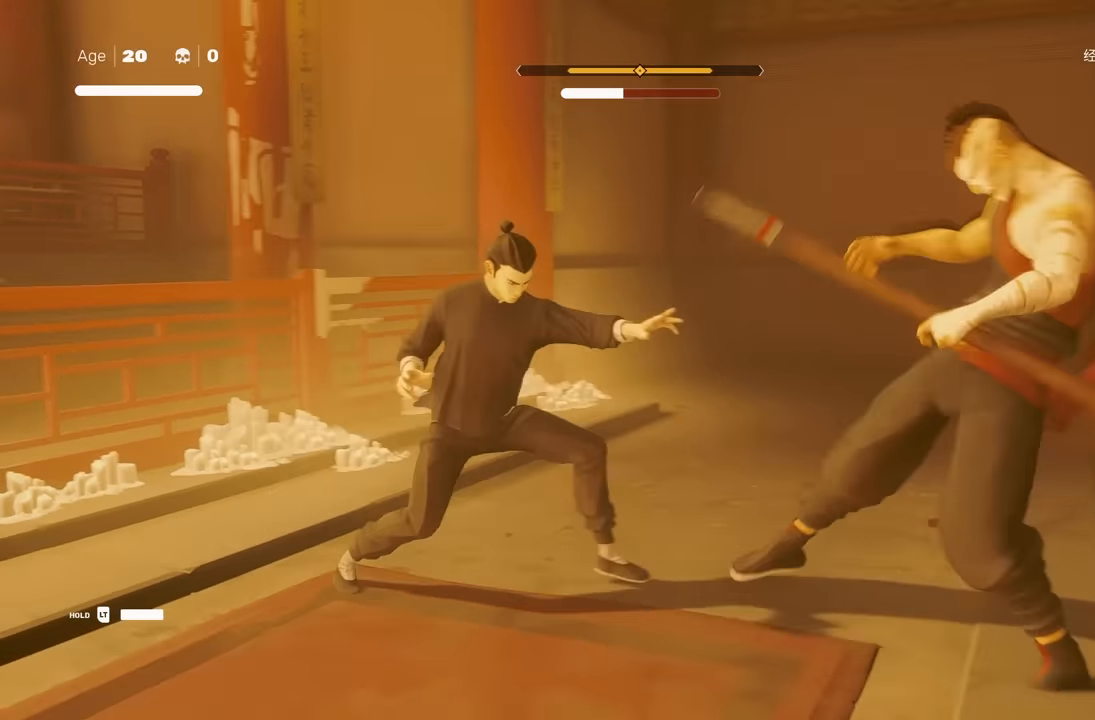
{"buttons": [], "left_stick": "center", "right_stick": "center", "events": []}
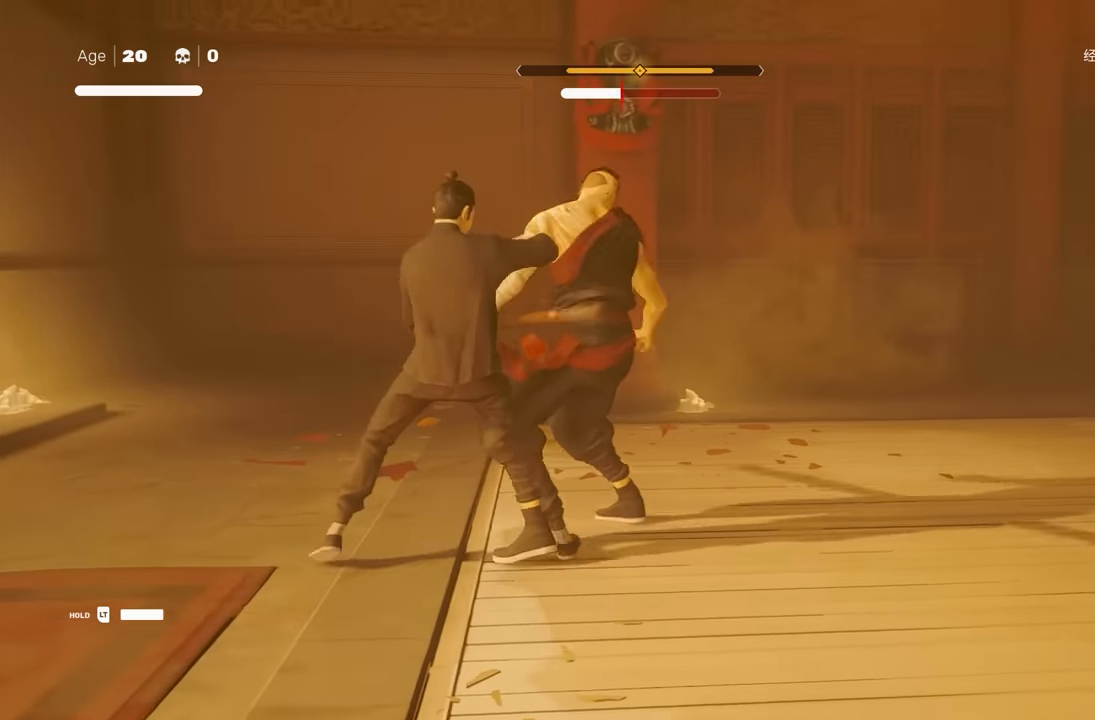
{"buttons": ["A", "X"], "left_stick": "right", "right_stick": "center", "events": [[200, "left_stick", "right"], [267, "A", "down"], [283, "X", "down"]]}
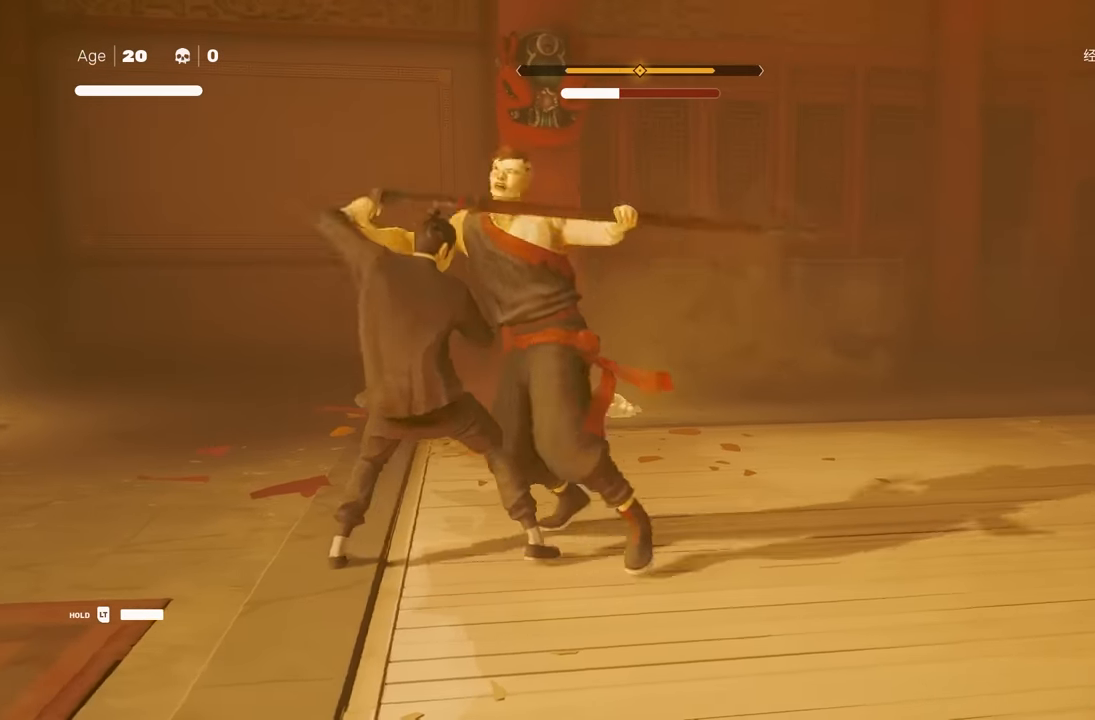
{"buttons": [], "left_stick": "center", "right_stick": "center", "events": [[33, "X", "up"], [33, "left_stick", "center"], [50, "A", "up"], [200, "Y", "down"], [283, "Y", "up"]]}